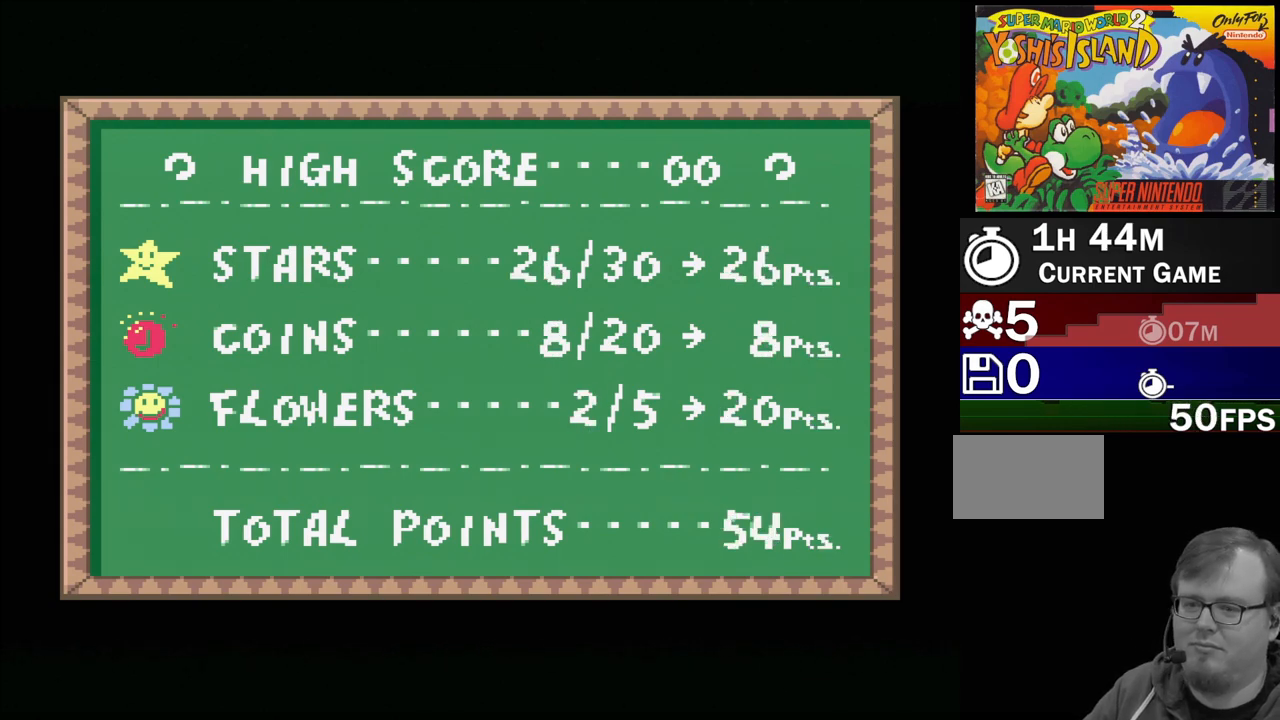
Gameplay with a controller (Nintendo layout); each line is a JSON object with the inputs held at the frame after it. "events" lists button and stick changes between this image and that frame as [ms after this image, input, new state], when the widget could be followed in between. Not read: L3 R3.
{"buttons": ["B"], "events": [[450, "B", "down"]]}
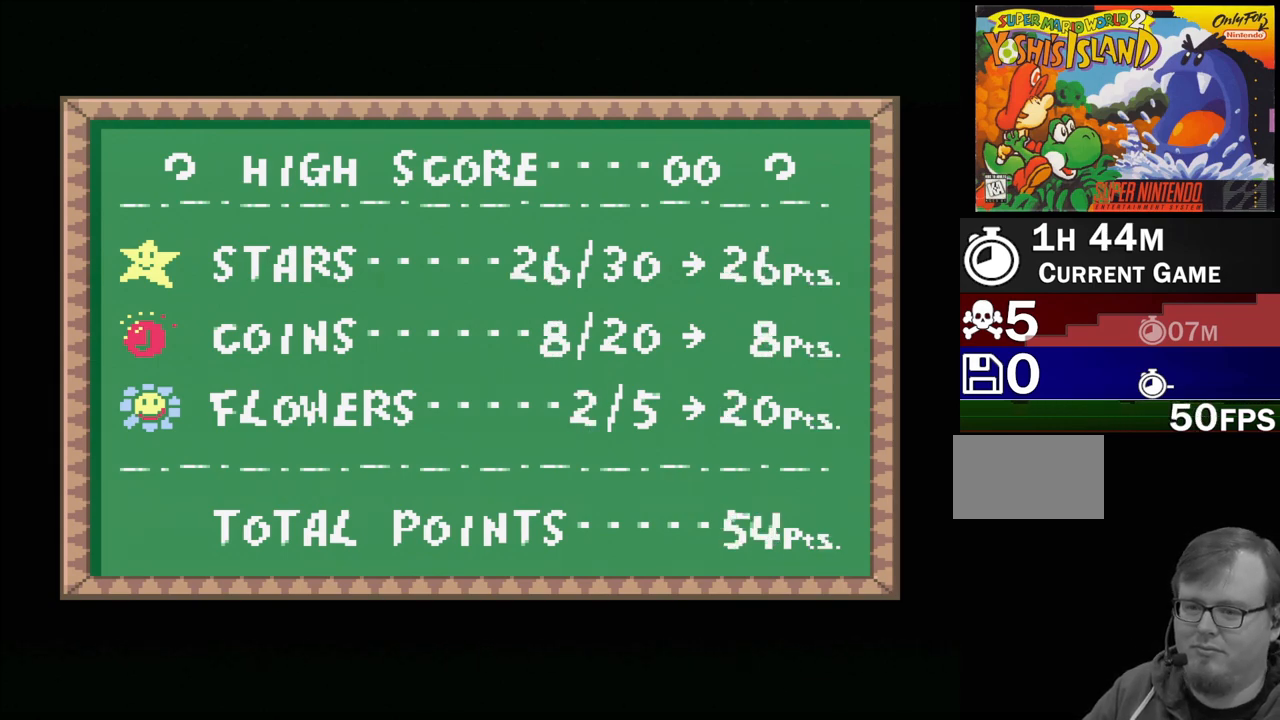
{"buttons": ["B"], "events": [[83, "B", "up"], [200, "A", "down"], [300, "A", "up"], [450, "B", "down"]]}
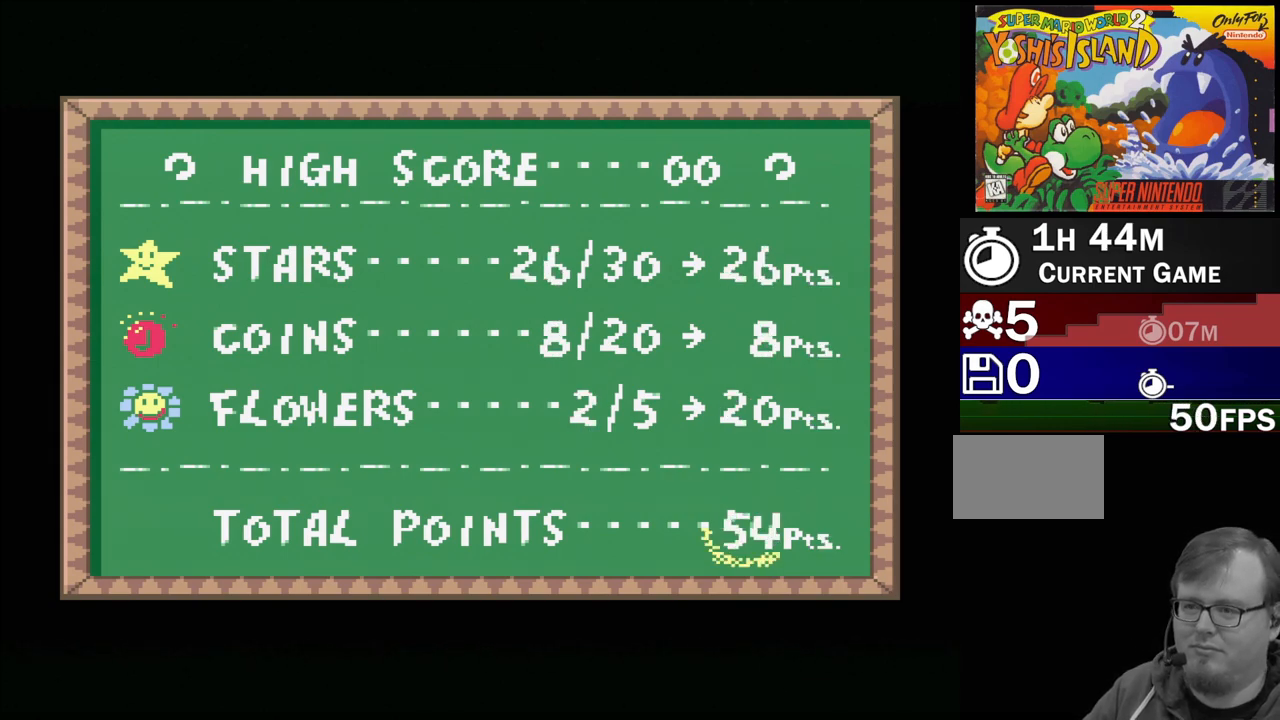
{"buttons": [], "events": [[33, "B", "up"], [167, "B", "down"], [217, "B", "up"], [350, "A", "down"], [417, "A", "up"]]}
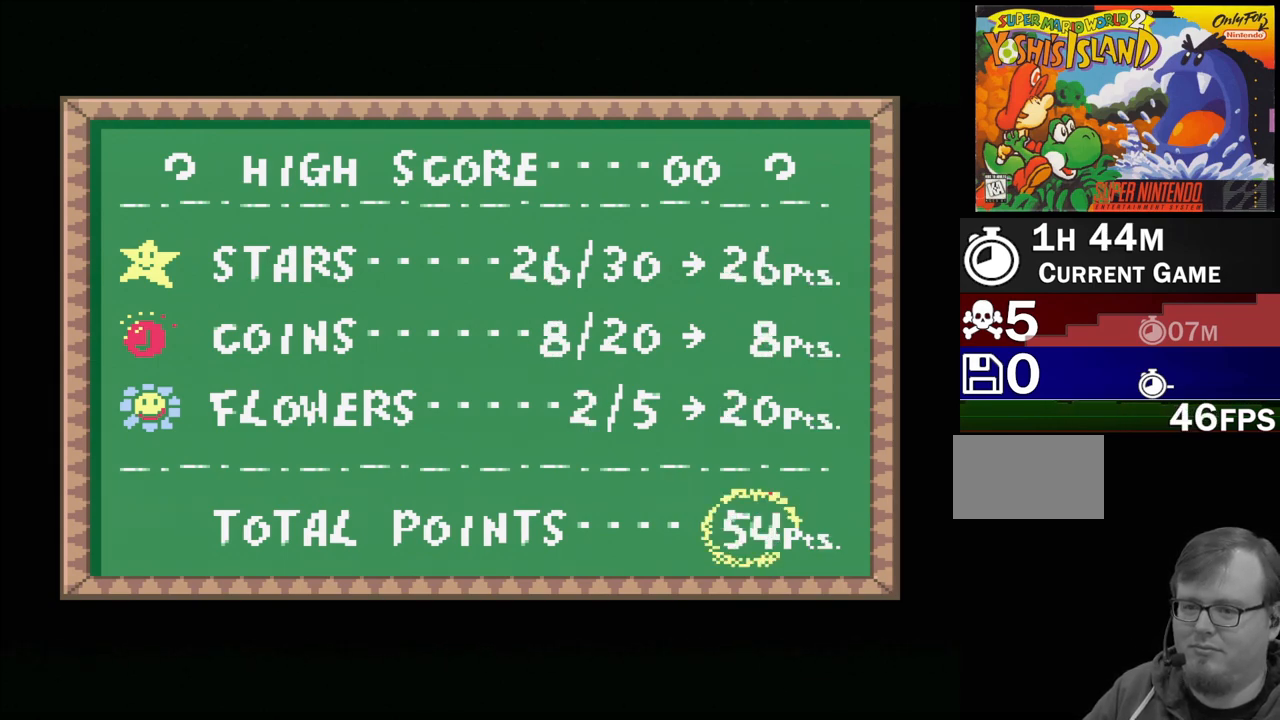
{"buttons": ["B"], "events": [[67, "B", "down"], [167, "B", "up"], [250, "A", "down"], [350, "A", "up"], [450, "B", "down"]]}
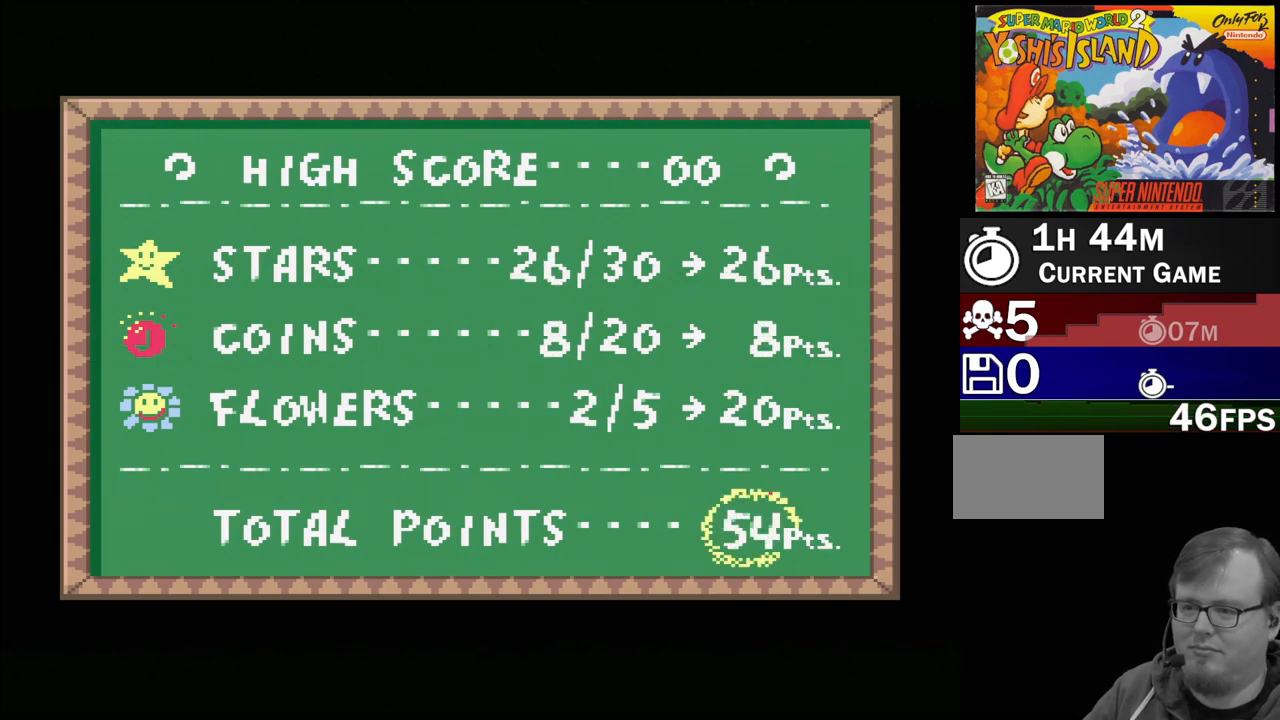
{"buttons": [], "events": [[33, "B", "up"], [150, "A", "down"], [250, "A", "up"], [333, "B", "down"], [433, "B", "up"]]}
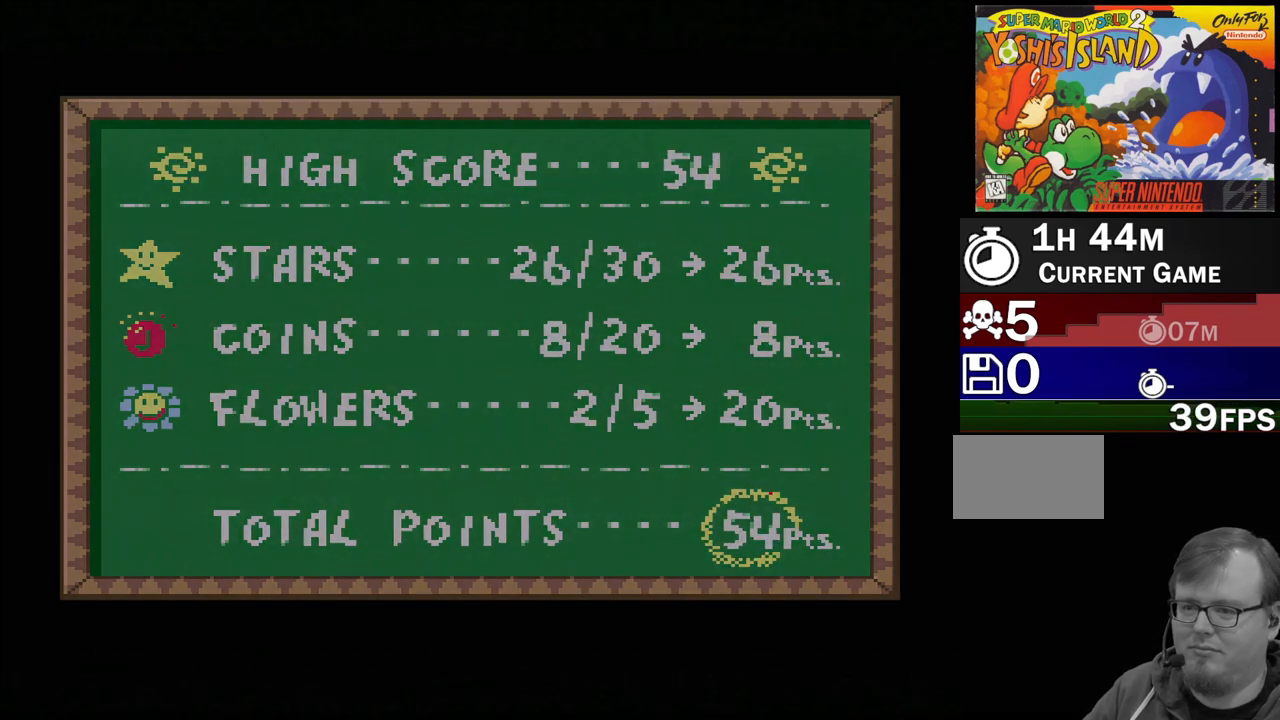
{"buttons": [], "events": [[33, "A", "down"], [100, "A", "up"], [183, "B", "down"], [317, "B", "up"]]}